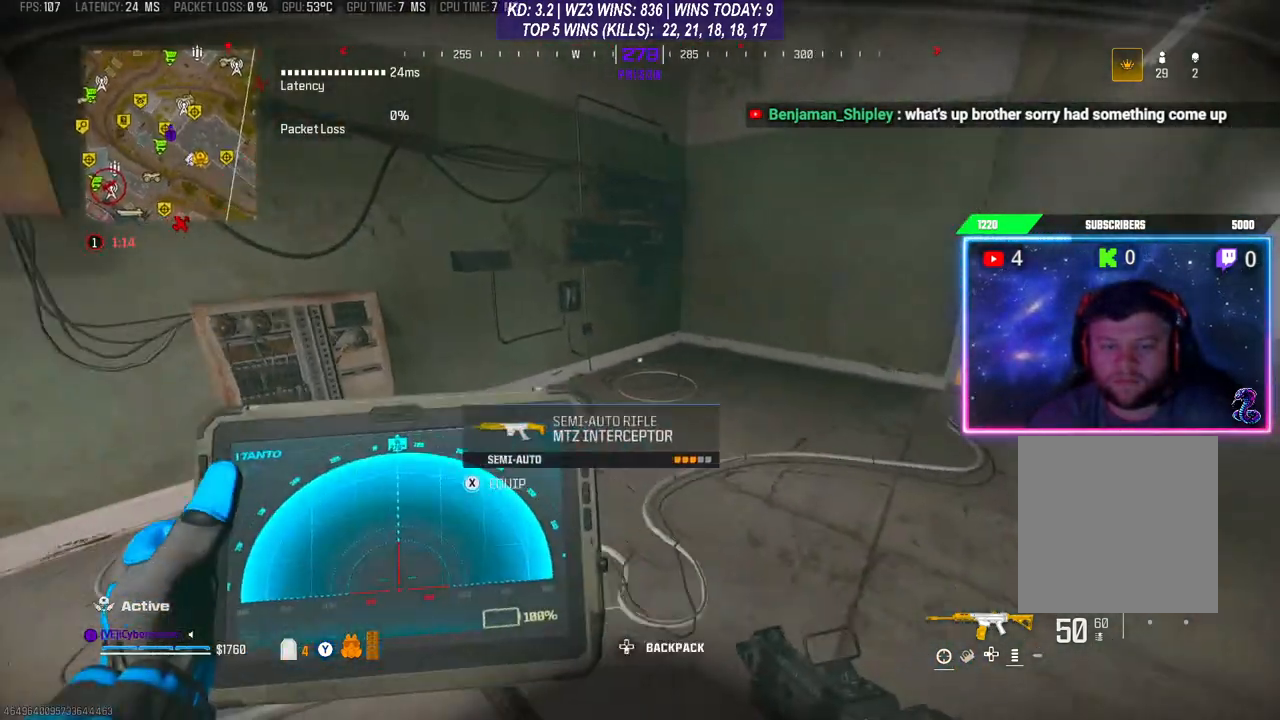
Gameplay with a controller (Xbox layout); each line is a JSON object with the inputs held at the frame after it. "events" lists button and stick changes between this image and that frame as [ms after this image, input, new state], when the widget could be followed in between. Not read: L3.
{"buttons": ["L1", "R1"], "left_stick": "left", "right_stick": "center", "events": [[267, "left_stick", "left"]]}
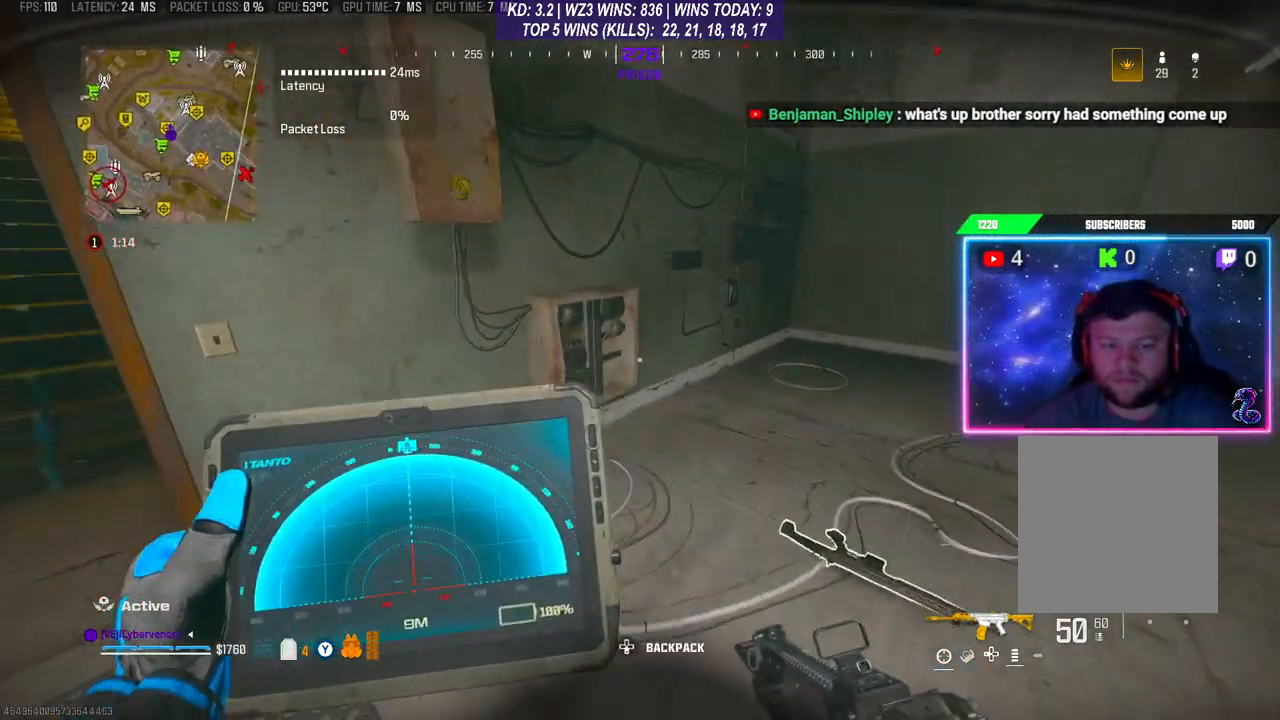
{"buttons": ["L1", "R1"], "left_stick": "left", "right_stick": "center", "events": []}
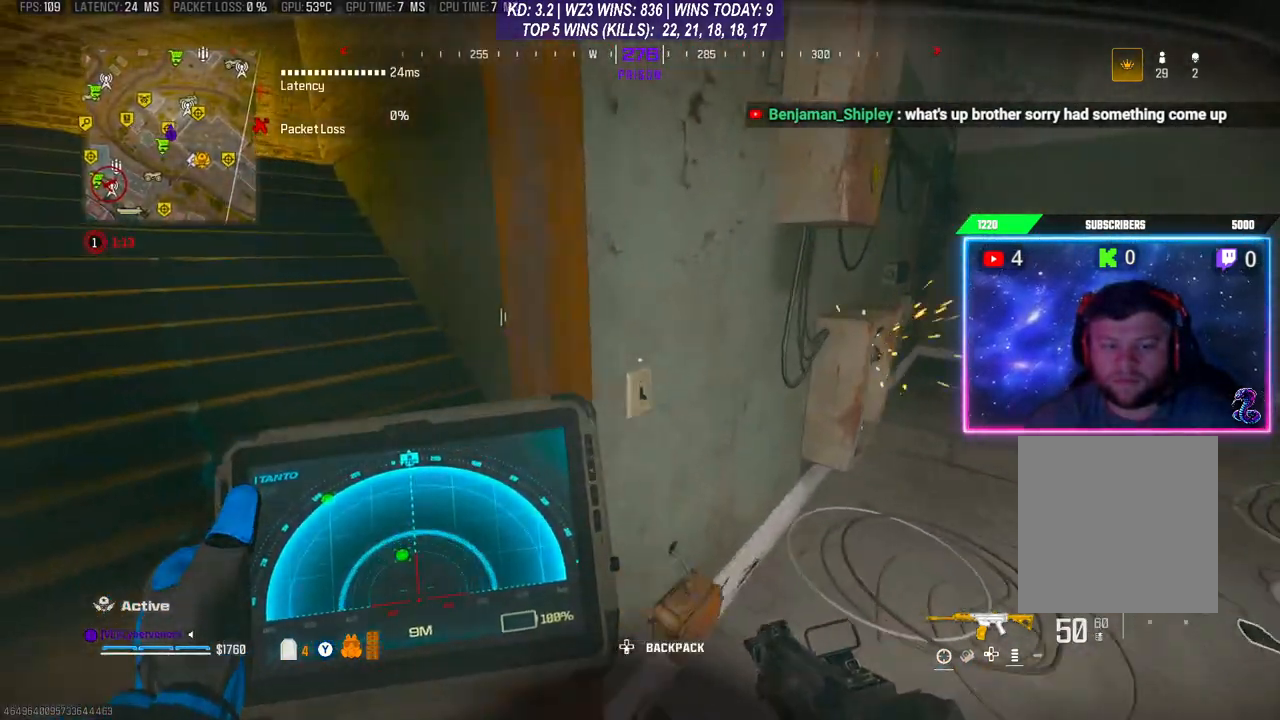
{"buttons": [], "left_stick": "left", "right_stick": "center", "events": [[100, "L1", "up"], [100, "R1", "up"], [133, "right_stick", "up-left"], [333, "right_stick", "center"]]}
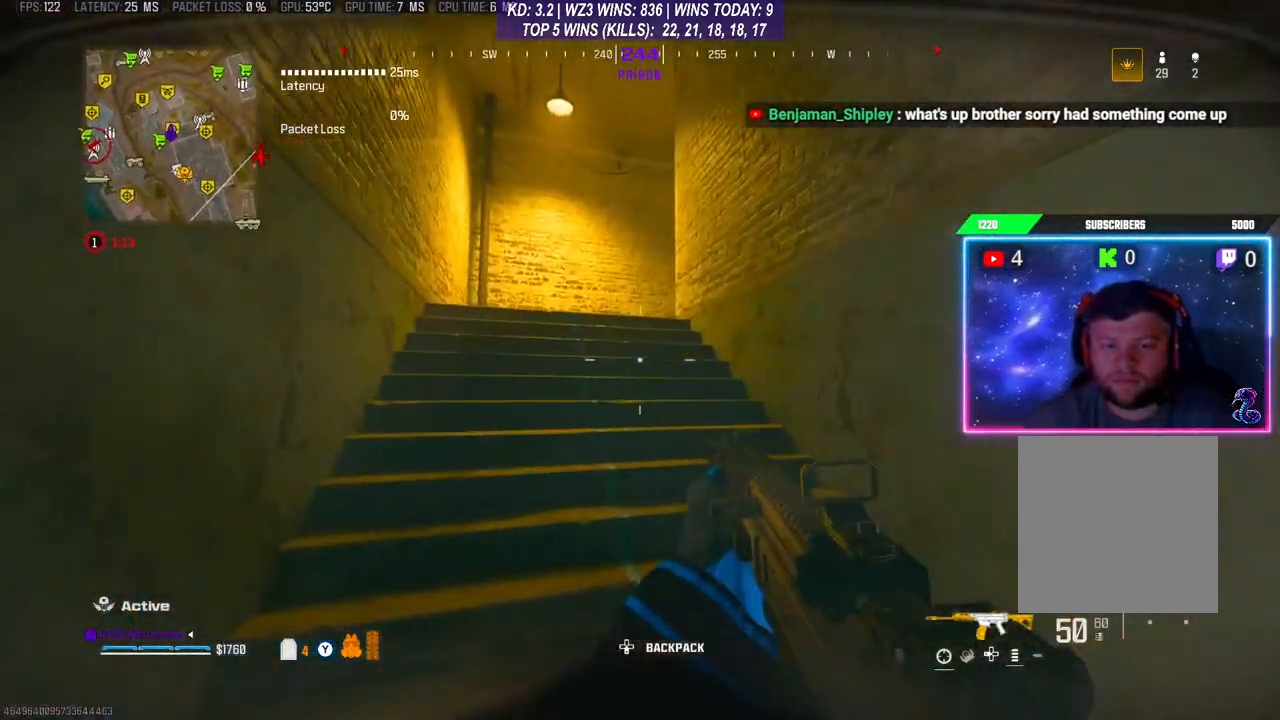
{"buttons": [], "left_stick": "left", "right_stick": "center", "events": []}
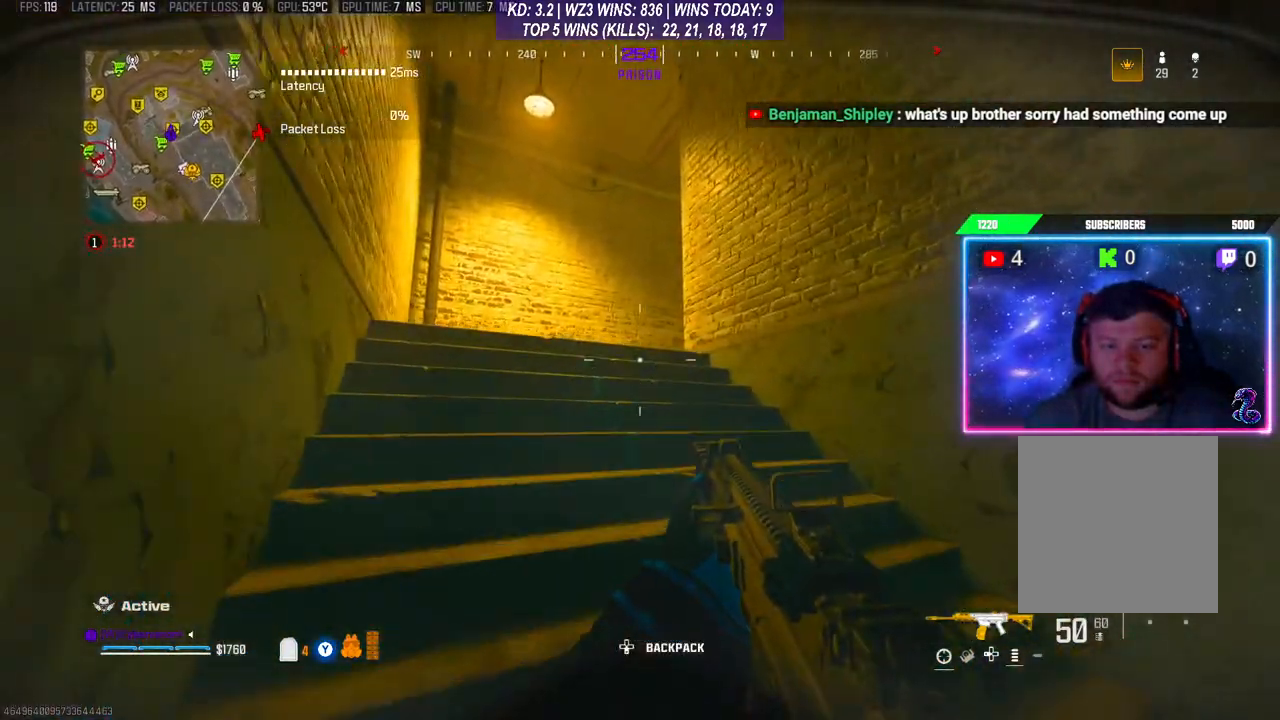
{"buttons": [], "left_stick": "left", "right_stick": "center", "events": []}
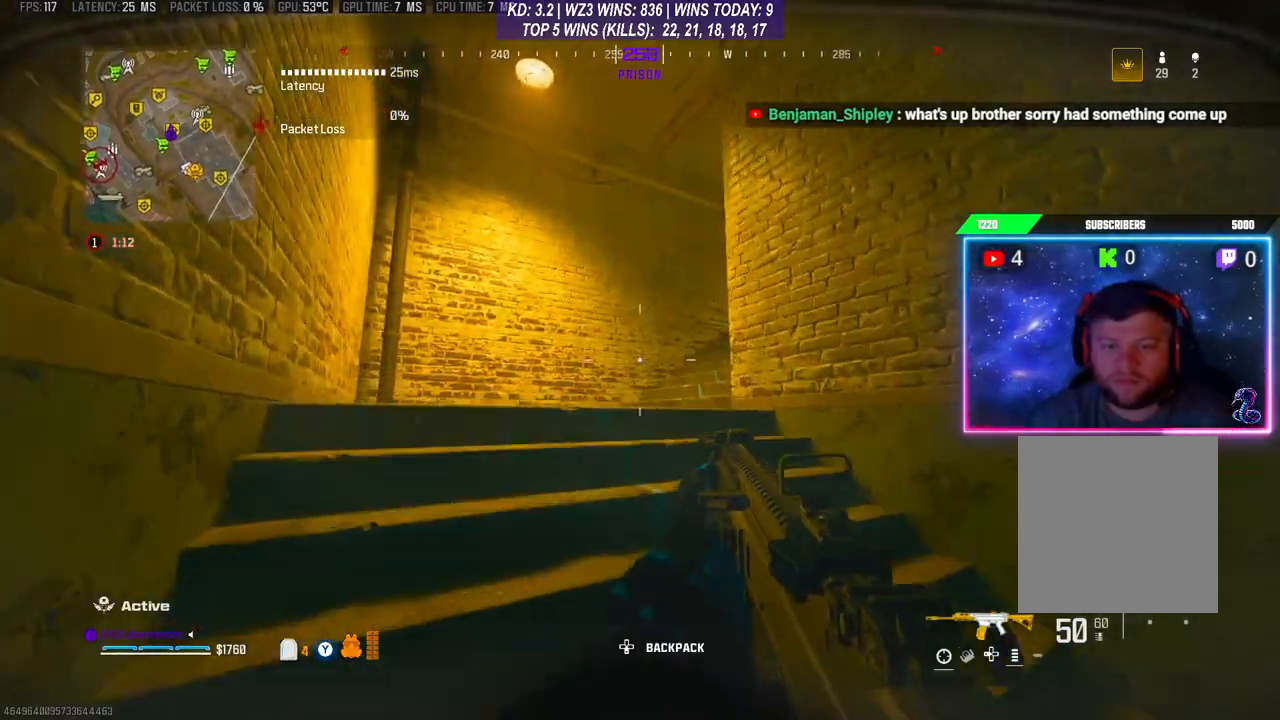
{"buttons": [], "left_stick": "left", "right_stick": "center", "events": []}
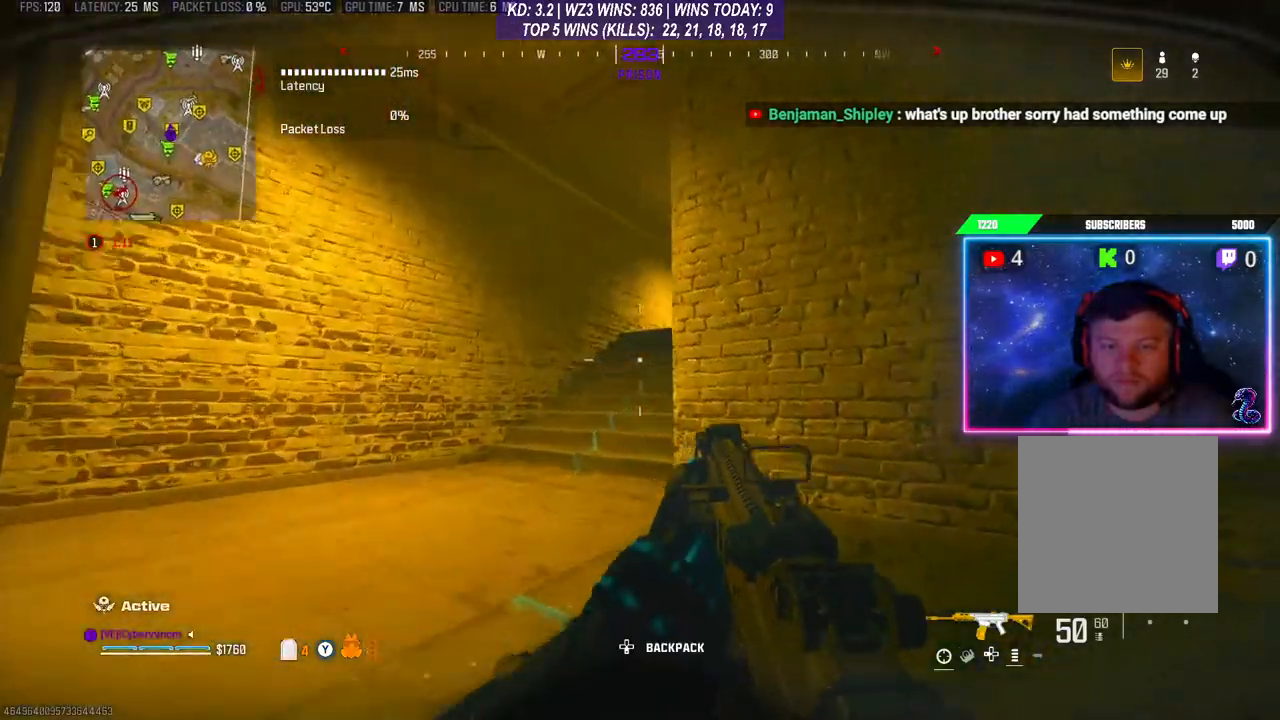
{"buttons": [], "left_stick": "left", "right_stick": "center", "events": []}
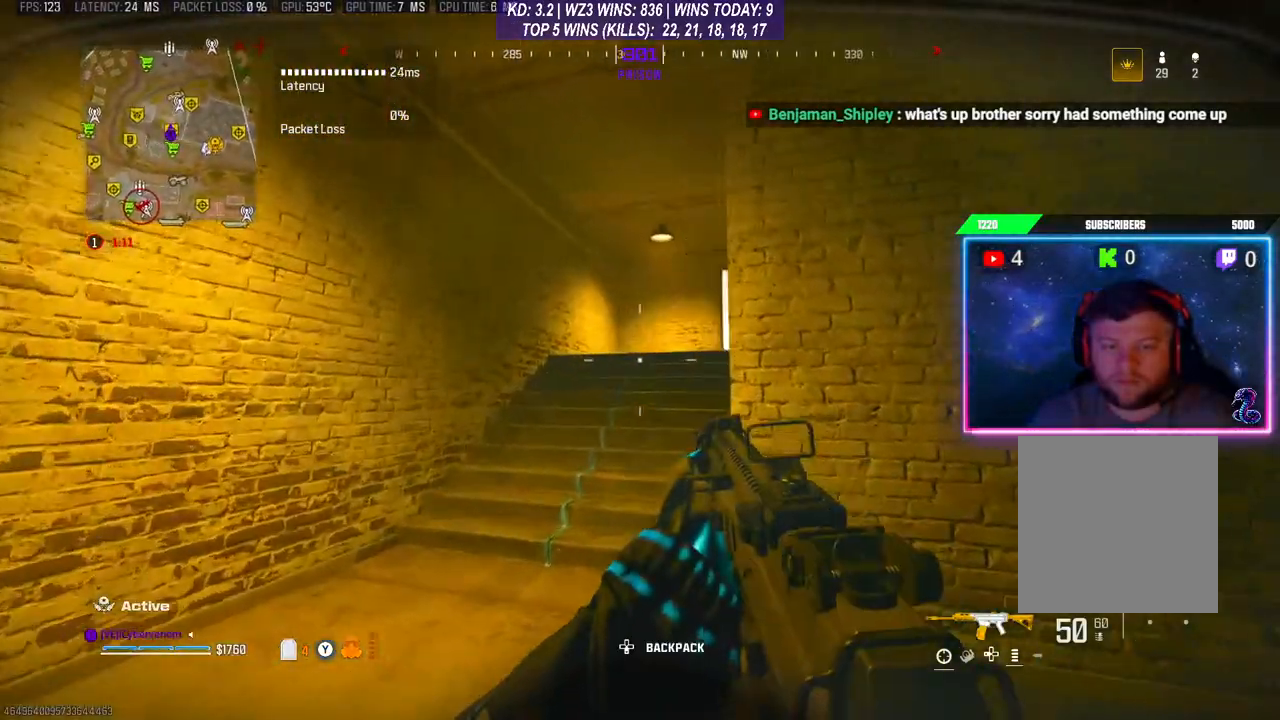
{"buttons": [], "left_stick": "center", "right_stick": "down-right", "events": [[367, "left_stick", "center"], [367, "right_stick", "down-right"]]}
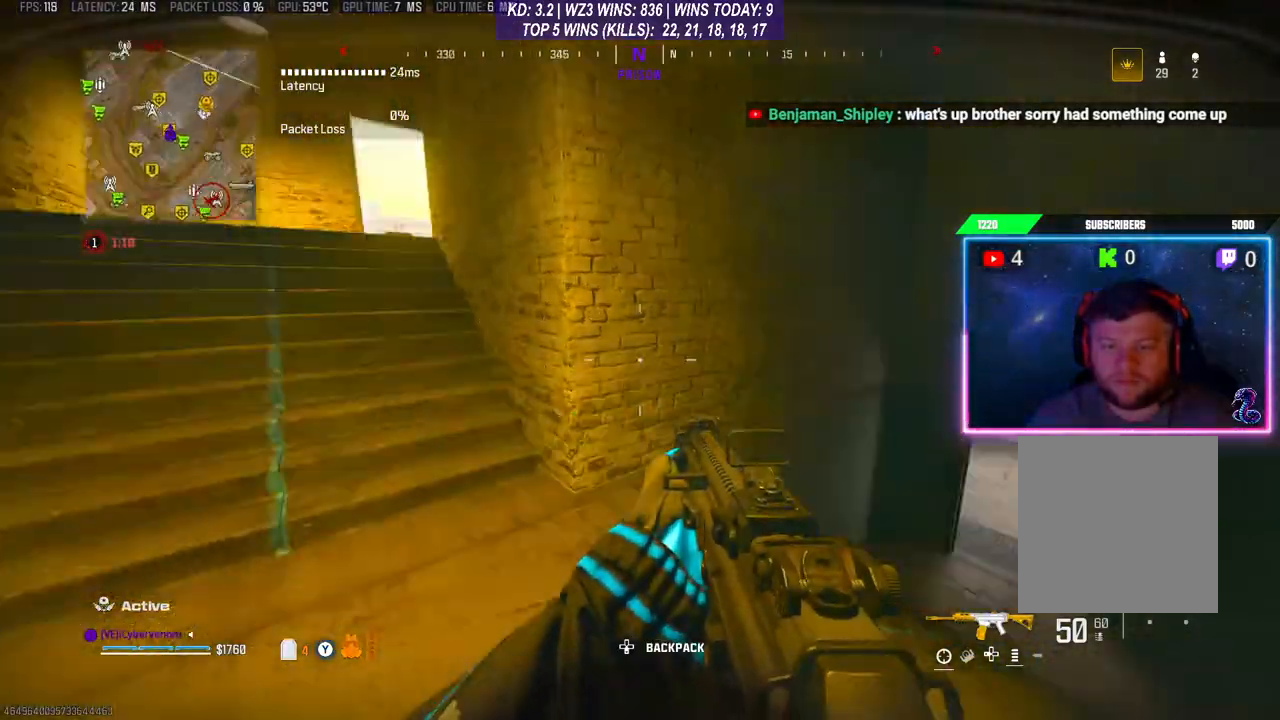
{"buttons": [], "left_stick": "center", "right_stick": "up-left", "events": [[133, "right_stick", "center"], [500, "right_stick", "up-left"]]}
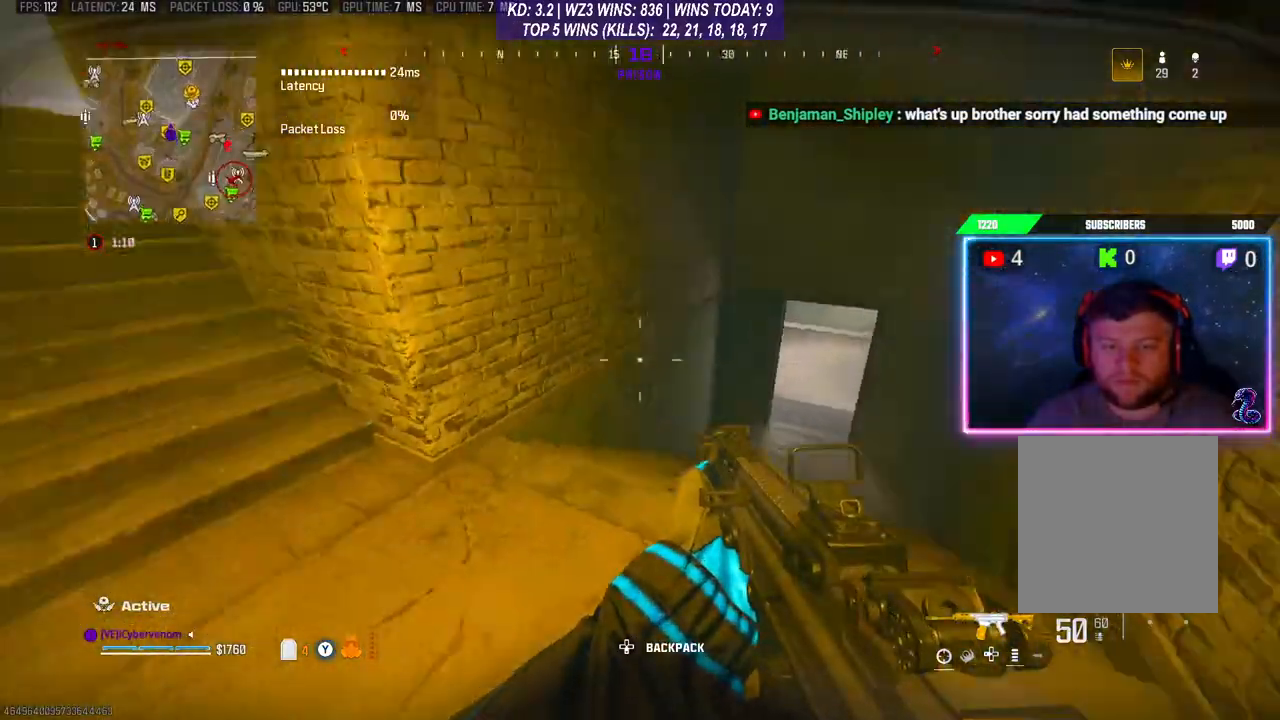
{"buttons": [], "left_stick": "center", "right_stick": "down-right", "events": [[67, "right_stick", "up"], [167, "right_stick", "center"], [467, "right_stick", "down-right"]]}
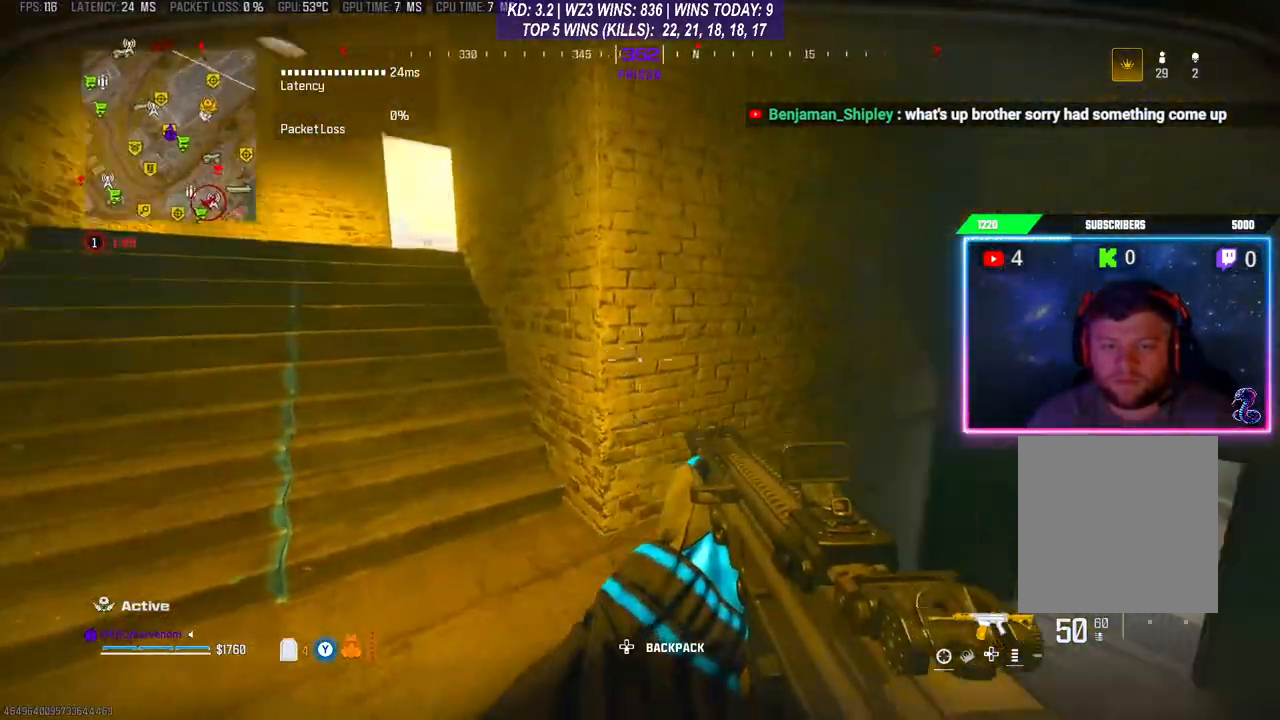
{"buttons": ["R3"], "left_stick": "up", "right_stick": "center", "events": [[67, "left_stick", "up-right"], [267, "right_stick", "center"], [400, "left_stick", "up"], [500, "R3", "down"]]}
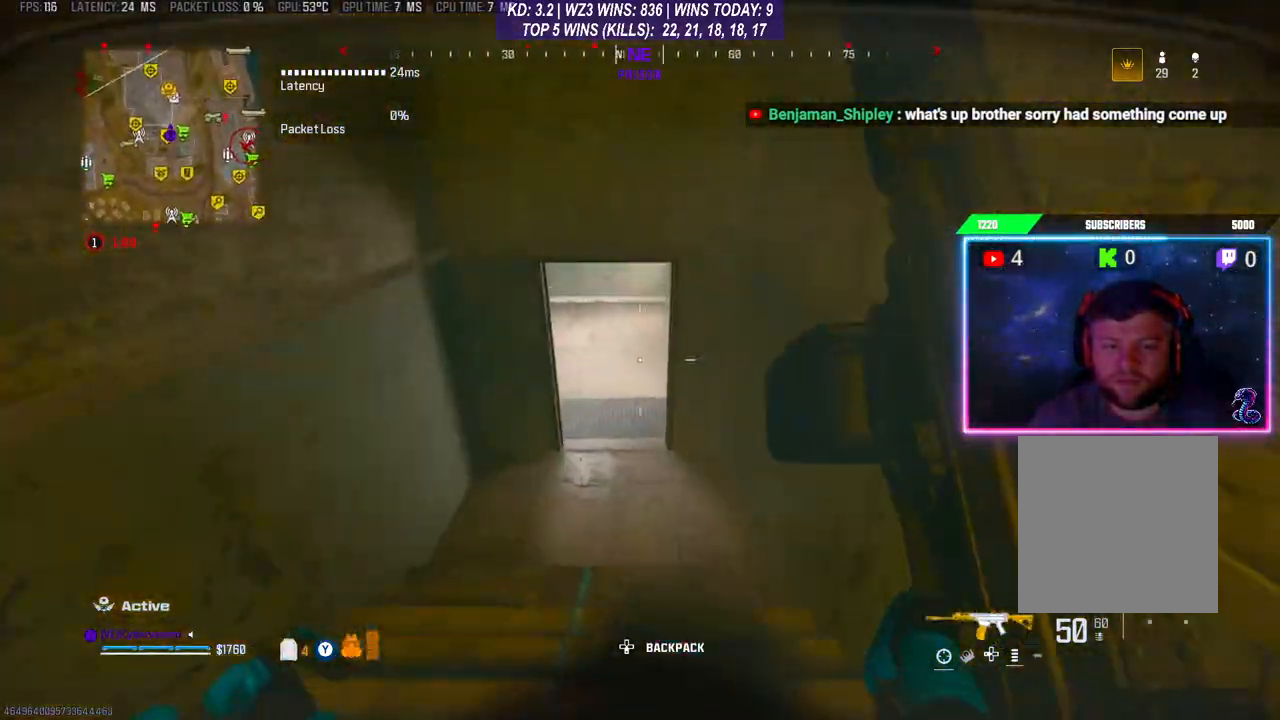
{"buttons": [], "left_stick": "up", "right_stick": "center", "events": [[133, "R3", "up"], [200, "right_stick", "left"], [333, "right_stick", "center"]]}
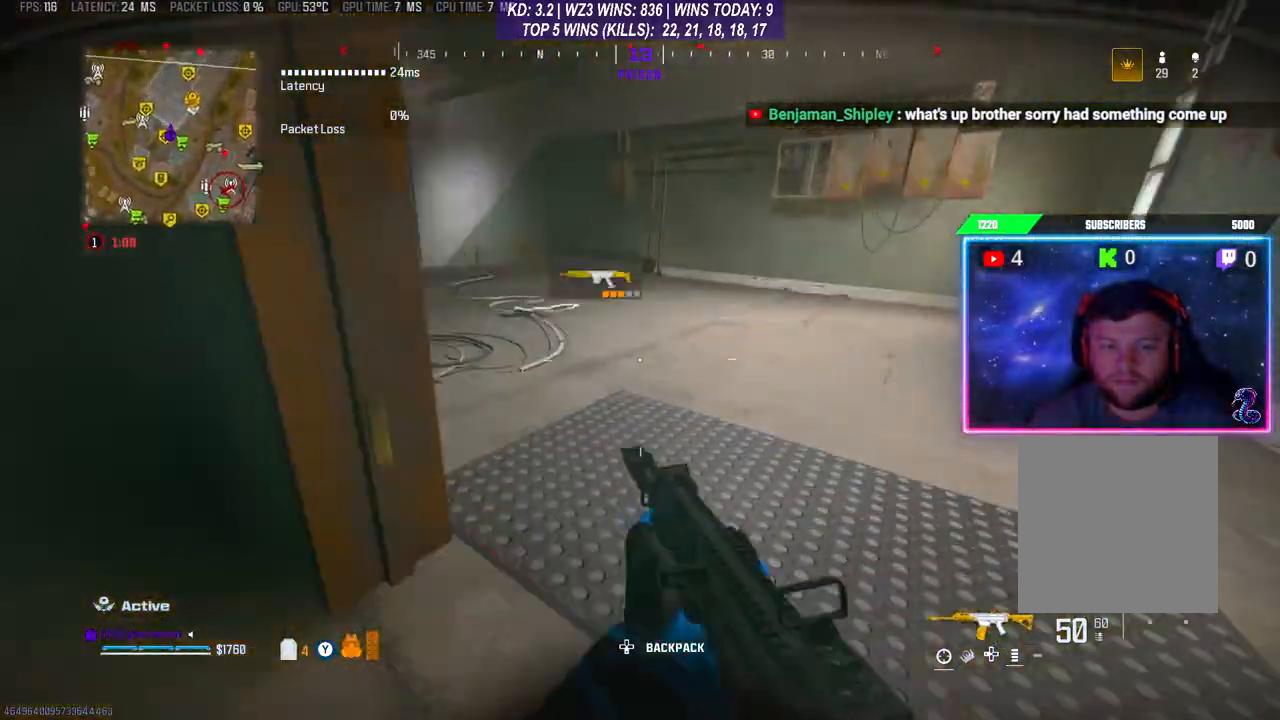
{"buttons": [], "left_stick": "up", "right_stick": "center", "events": []}
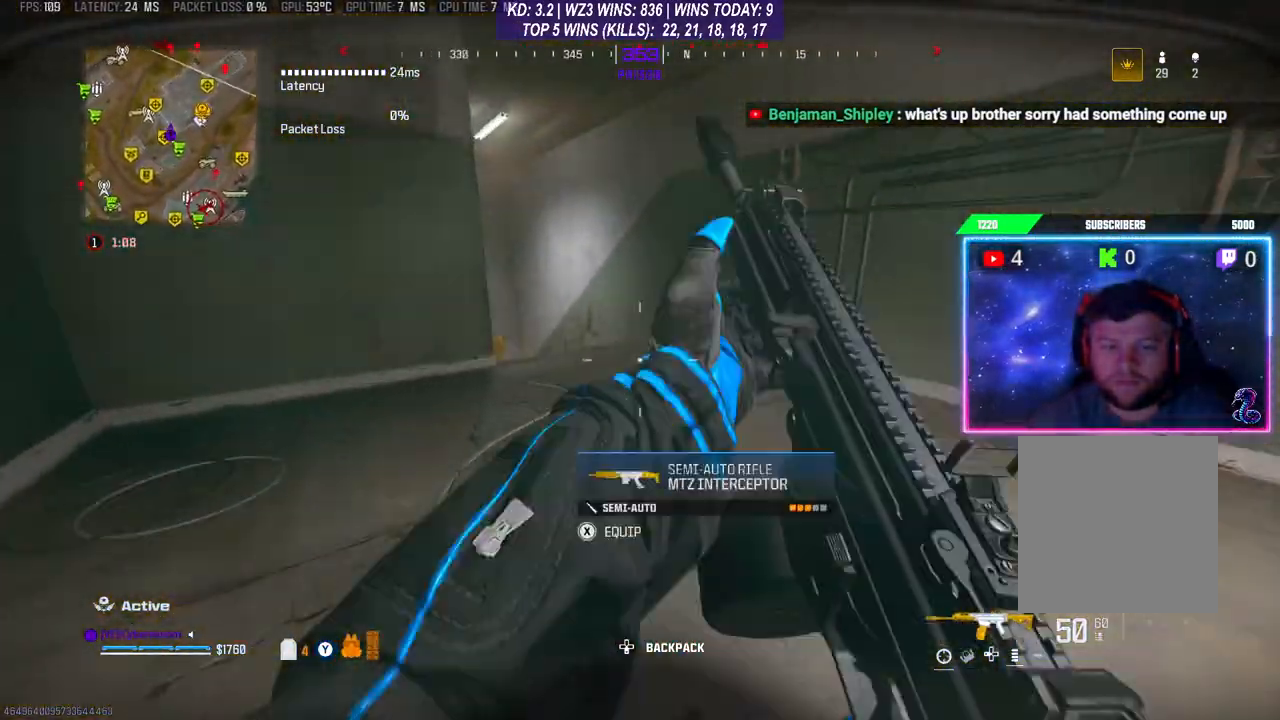
{"buttons": ["A"], "left_stick": "up", "right_stick": "center", "events": [[433, "A", "down"]]}
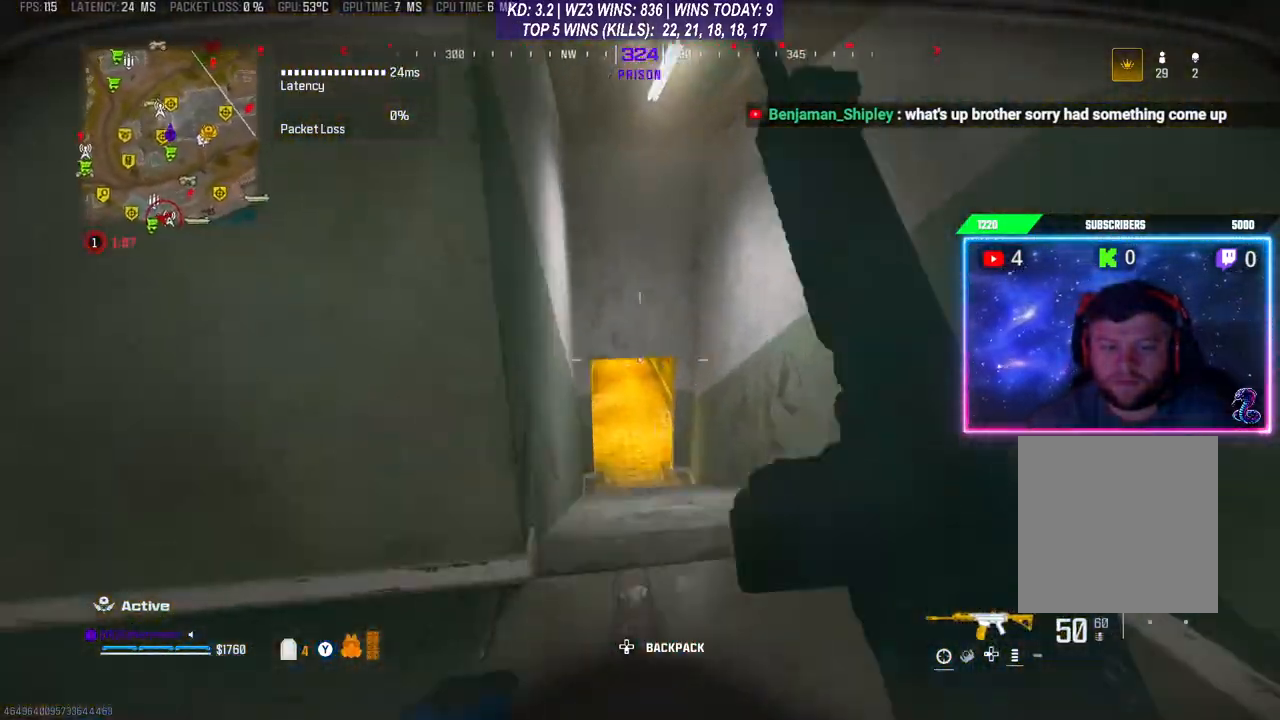
{"buttons": [], "left_stick": "up", "right_stick": "center", "events": [[67, "A", "up"]]}
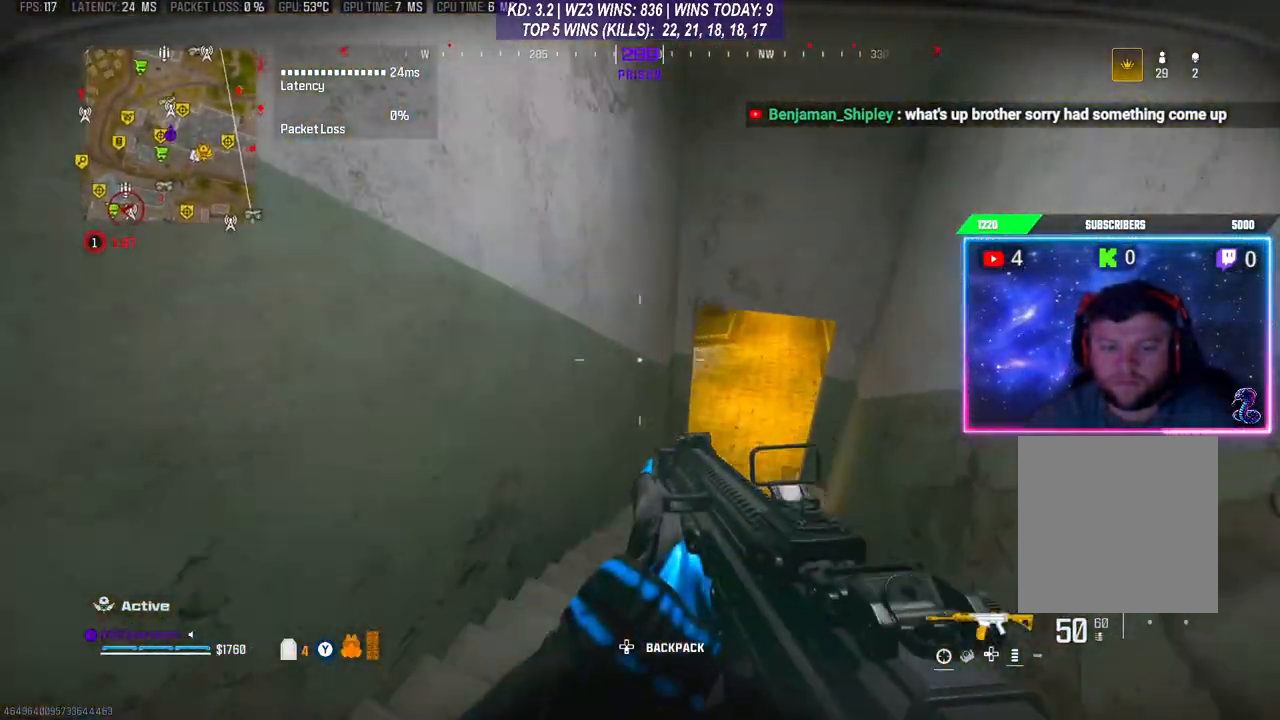
{"buttons": [], "left_stick": "up", "right_stick": "center", "events": []}
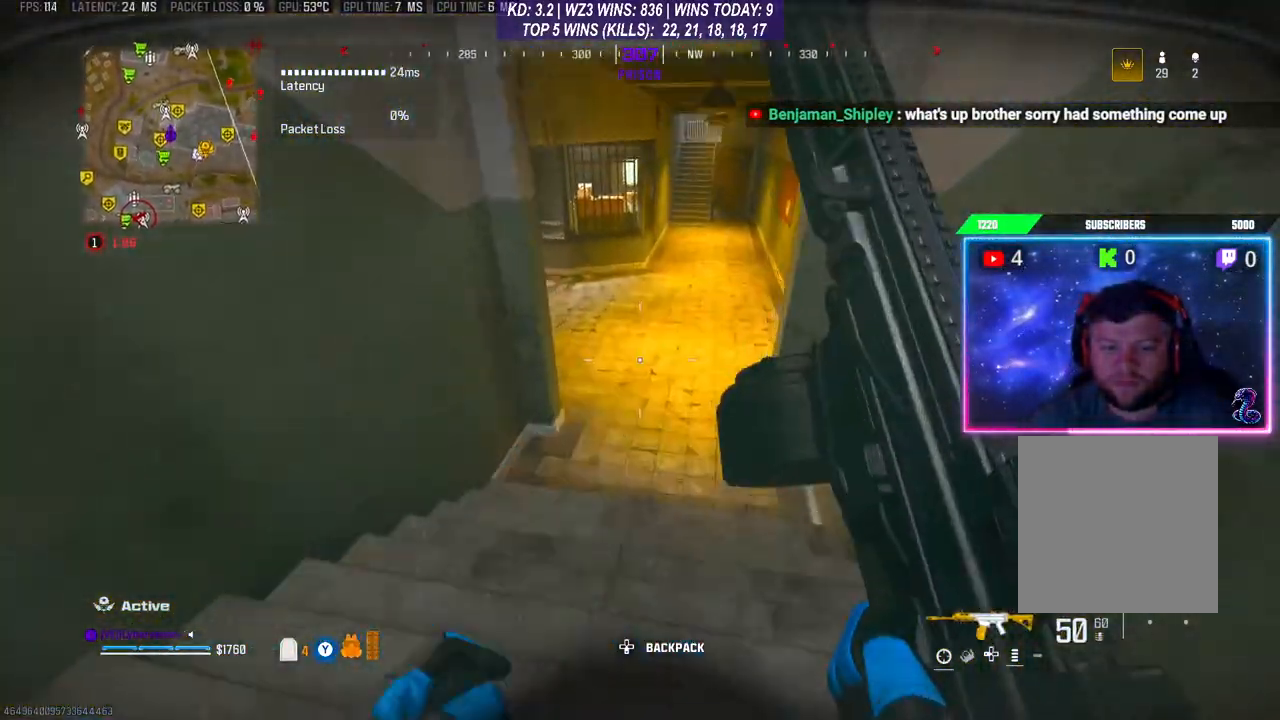
{"buttons": [], "left_stick": "up", "right_stick": "up-left", "events": [[267, "R3", "down"], [333, "R3", "up"], [333, "right_stick", "left"], [500, "right_stick", "up-left"]]}
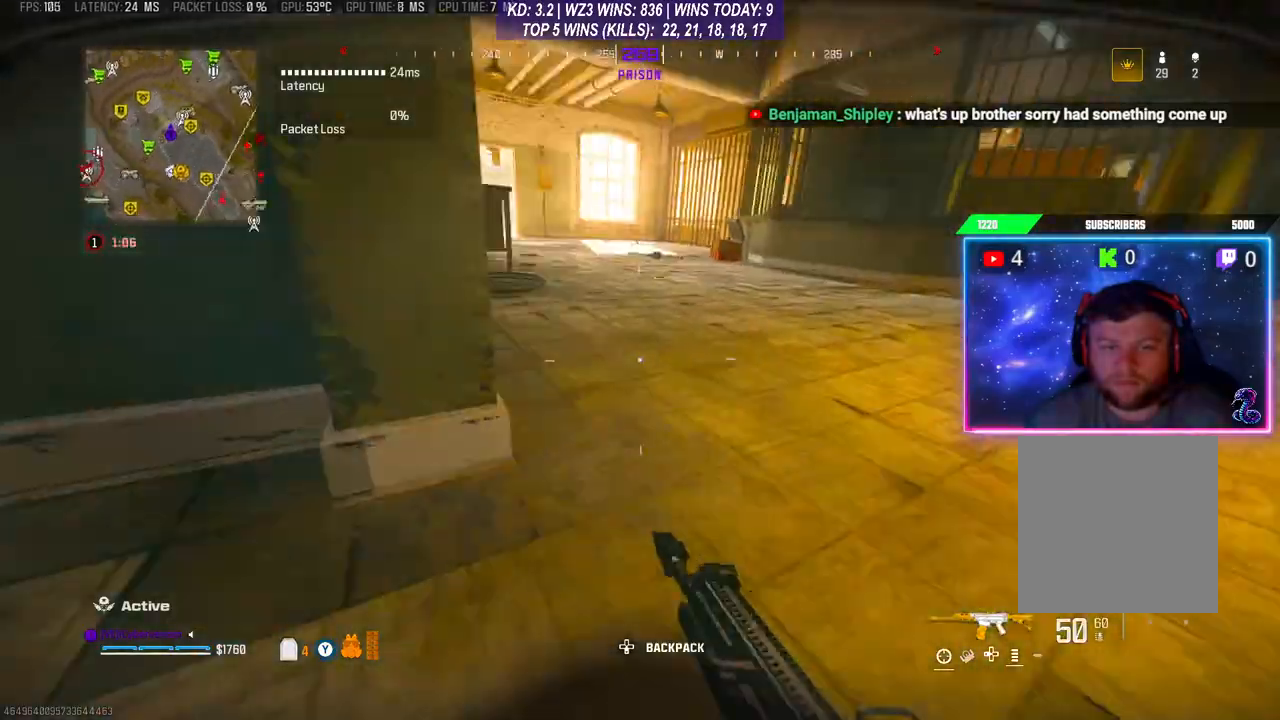
{"buttons": [], "left_stick": "up", "right_stick": "center", "events": [[233, "right_stick", "center"]]}
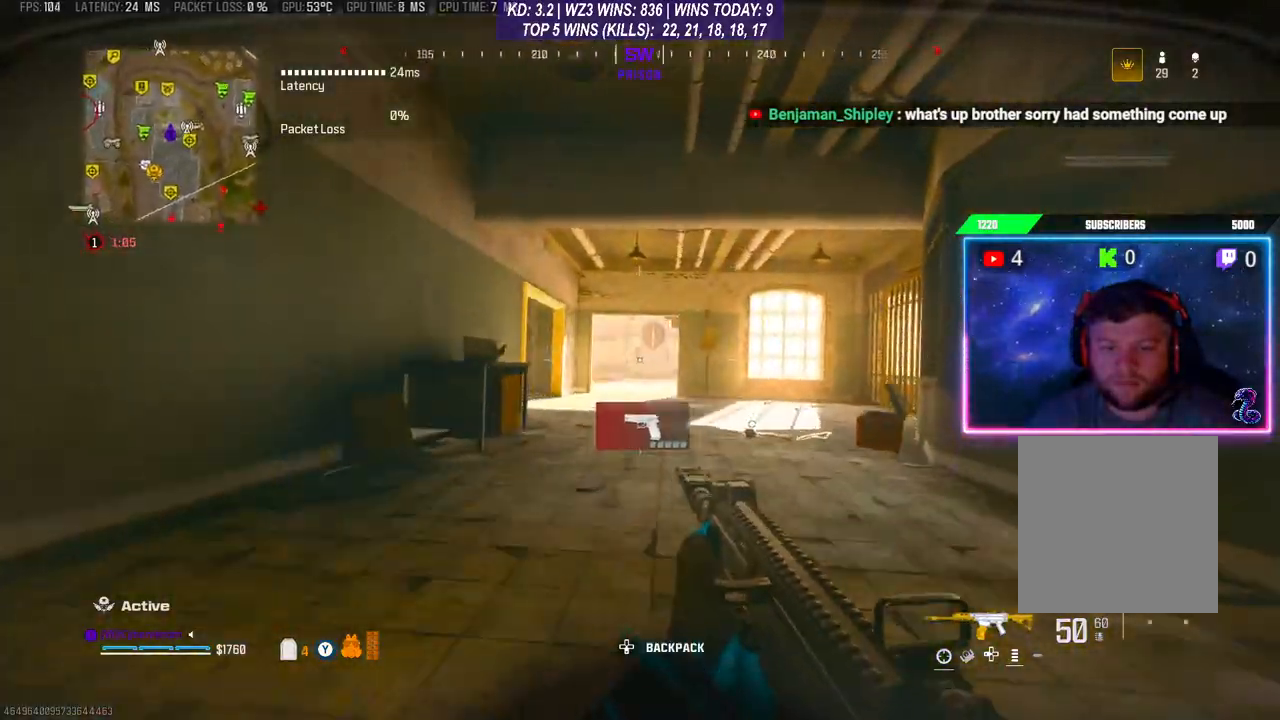
{"buttons": ["A"], "left_stick": "up", "right_stick": "down-left", "events": [[433, "right_stick", "down-left"], [467, "A", "down"]]}
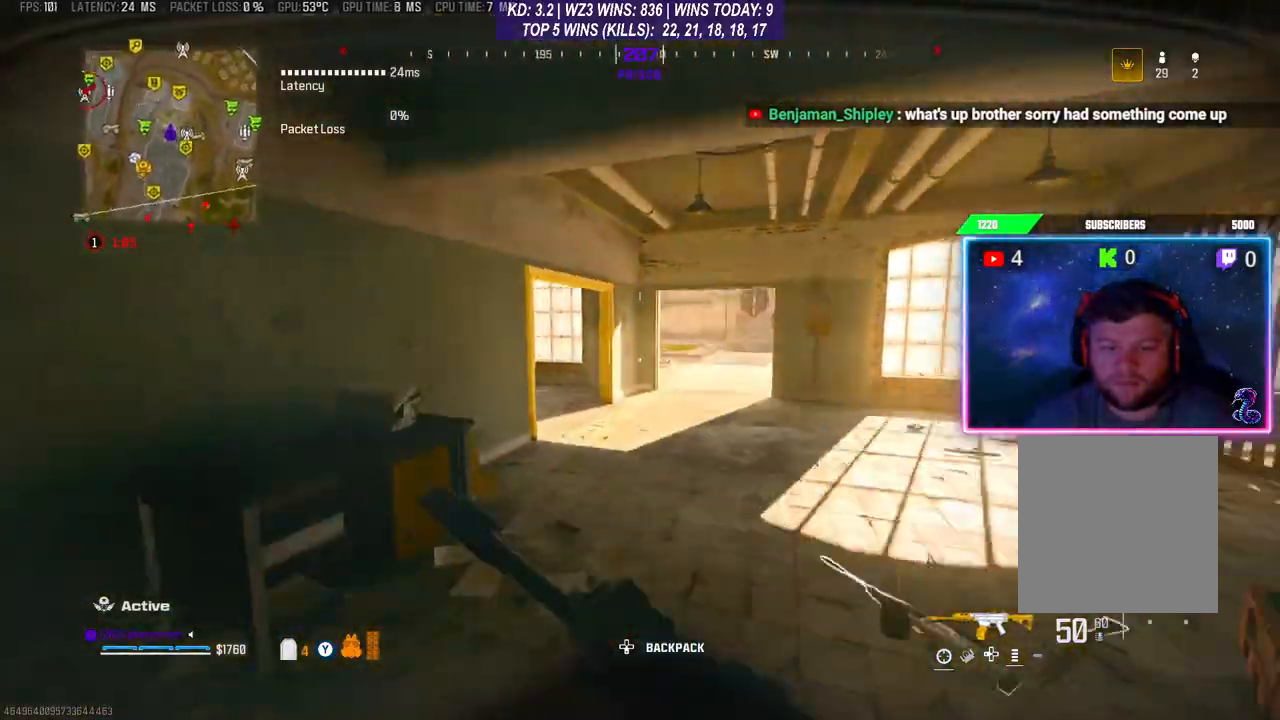
{"buttons": [], "left_stick": "right", "right_stick": "center", "events": [[100, "A", "up"], [167, "left_stick", "right"], [367, "right_stick", "center"]]}
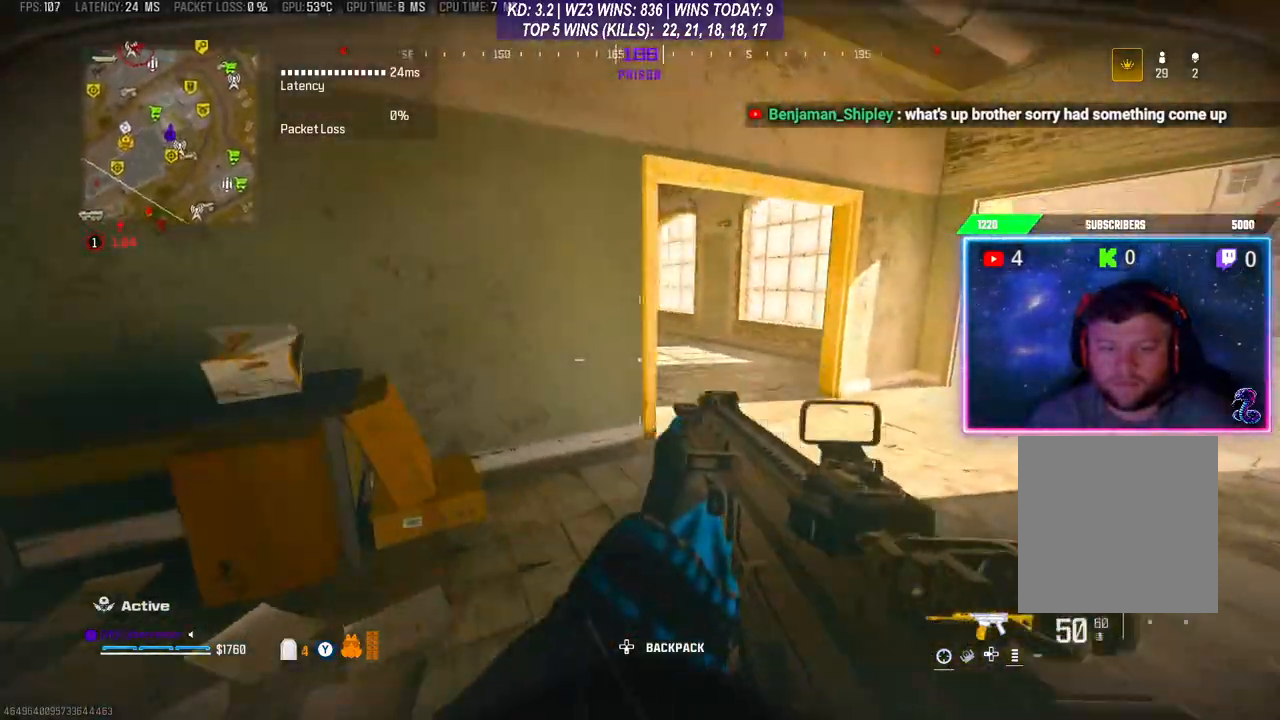
{"buttons": [], "left_stick": "up-right", "right_stick": "center", "events": [[67, "left_stick", "up-right"]]}
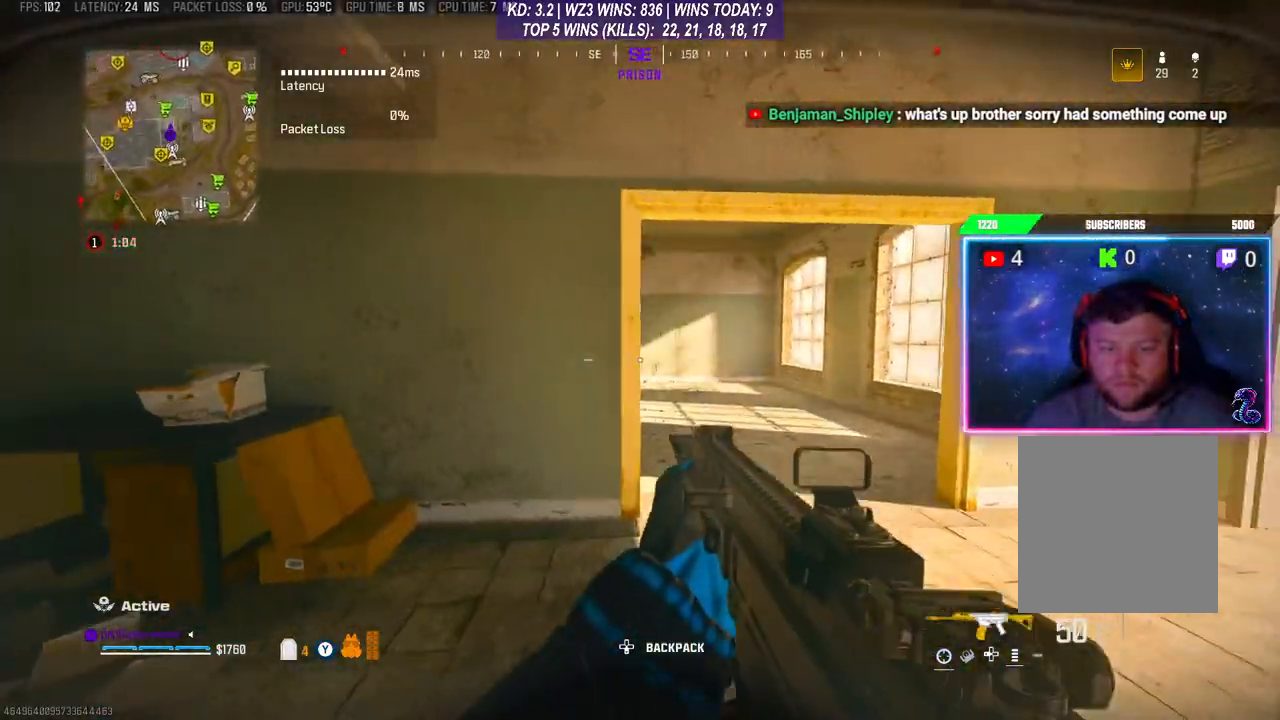
{"buttons": ["L2"], "left_stick": "up-right", "right_stick": "center", "events": [[400, "L2", "down"]]}
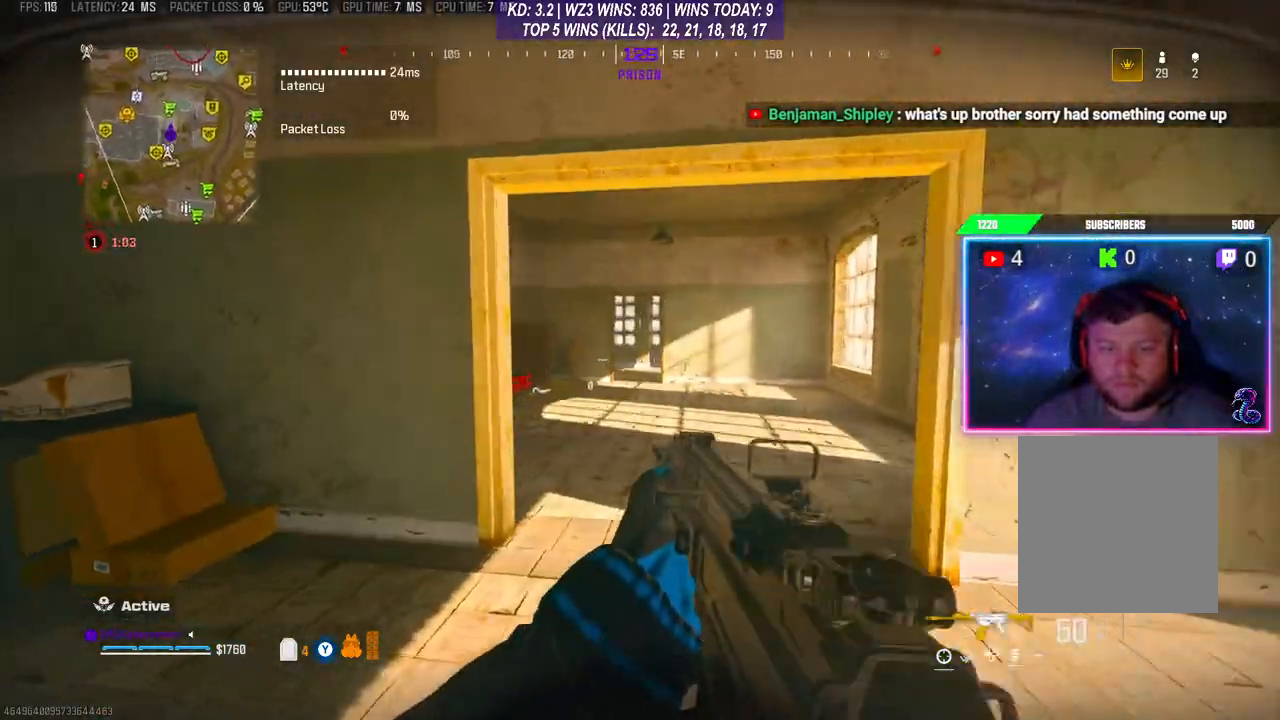
{"buttons": ["L2"], "left_stick": "up-right", "right_stick": "center", "events": [[267, "right_stick", "left"], [500, "right_stick", "center"]]}
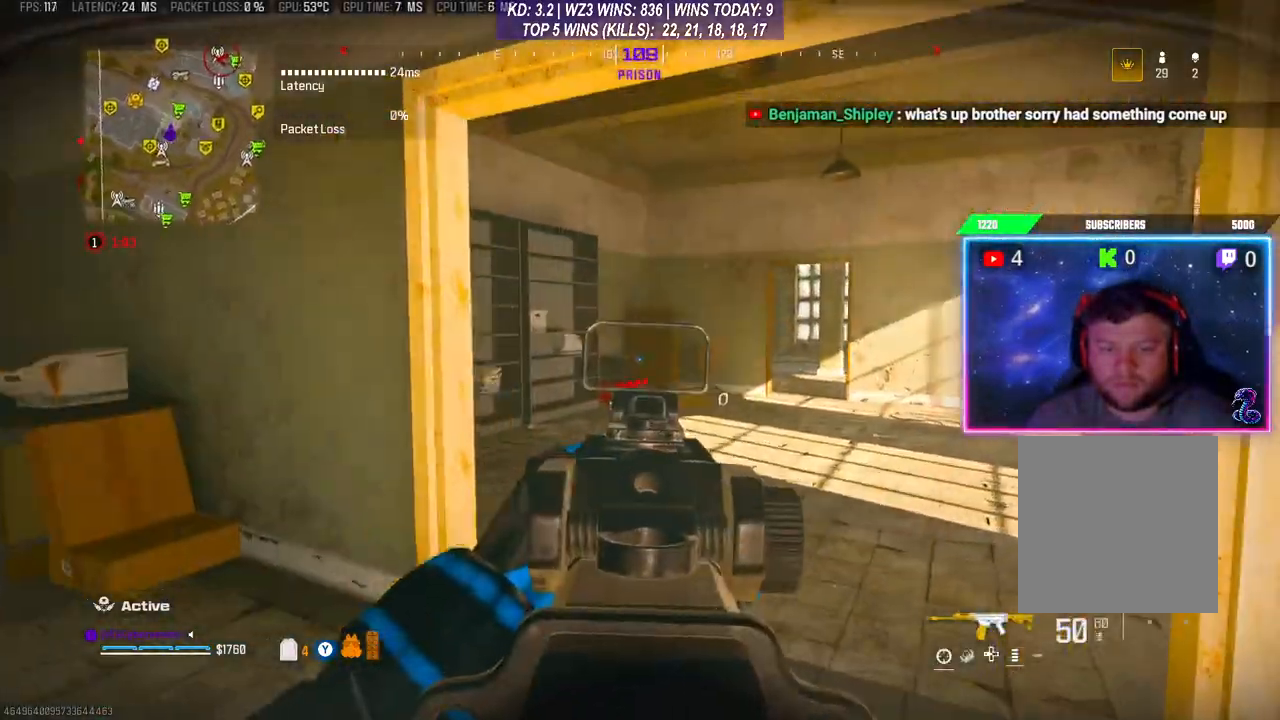
{"buttons": [], "left_stick": "center", "right_stick": "left", "events": [[67, "right_stick", "left"], [133, "right_stick", "down-left"], [233, "L2", "up"], [367, "right_stick", "left"], [400, "left_stick", "center"]]}
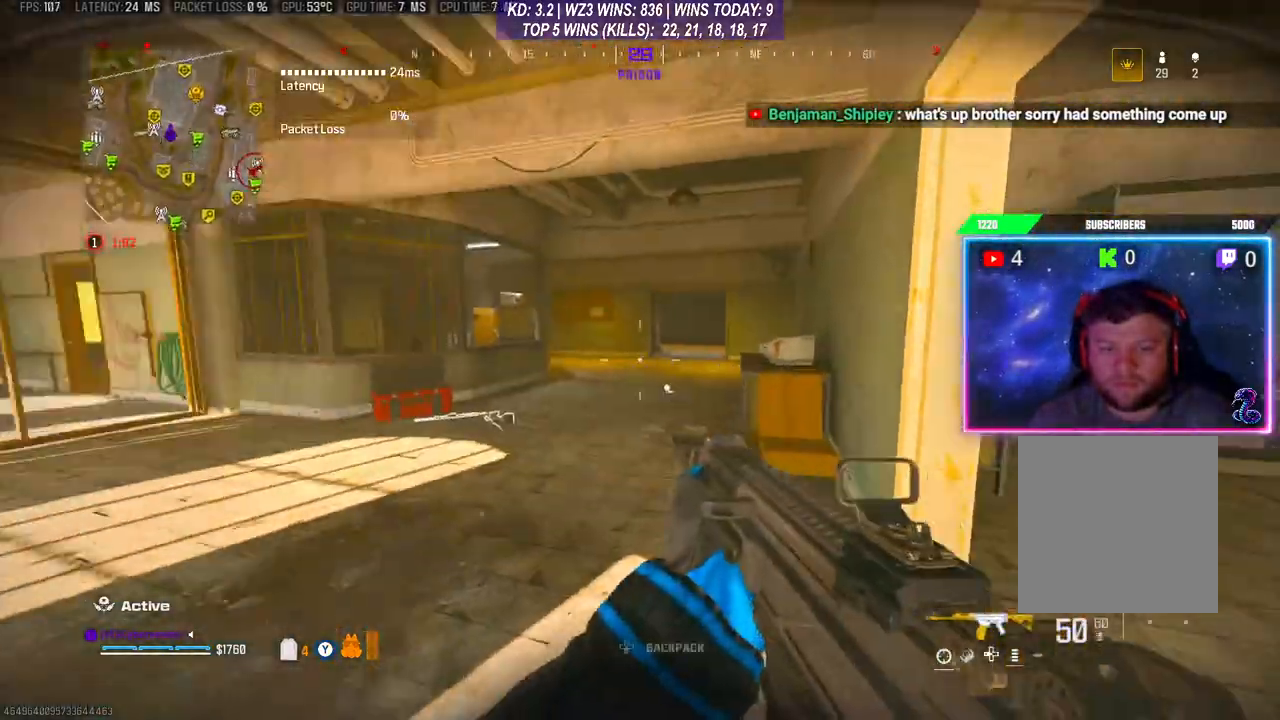
{"buttons": [], "left_stick": "right", "right_stick": "center", "events": [[100, "left_stick", "right"], [133, "right_stick", "center"]]}
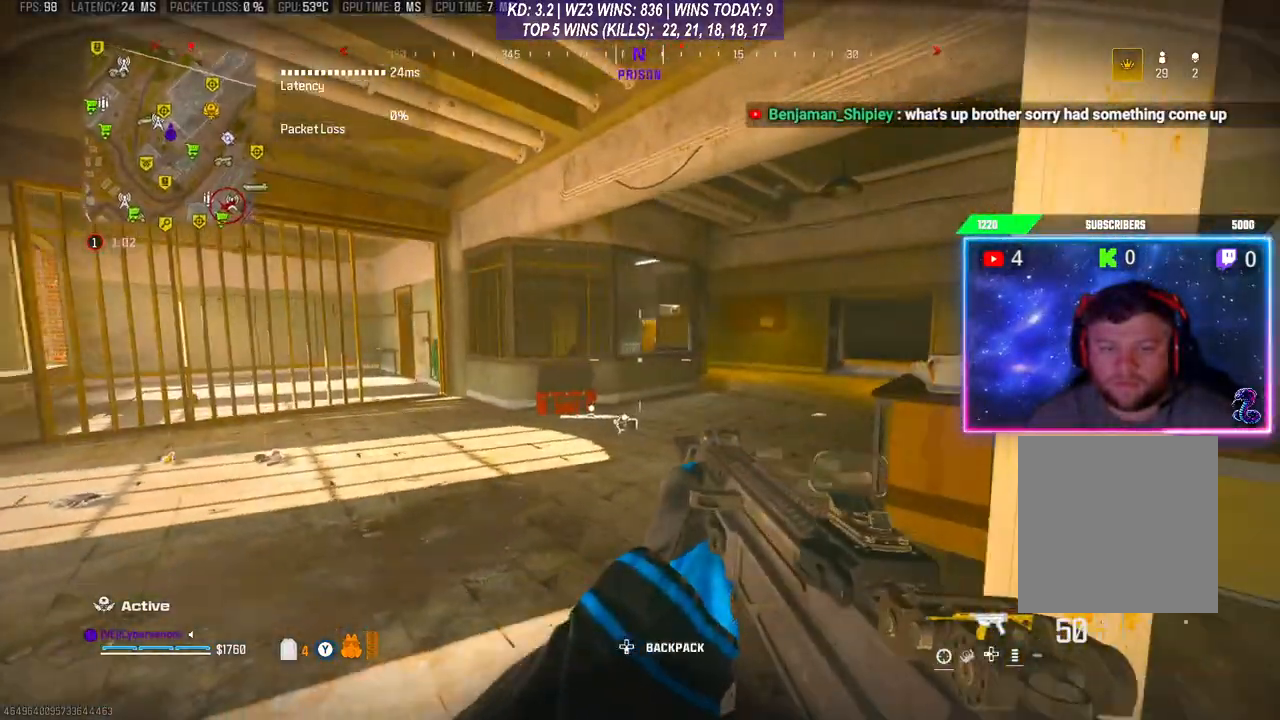
{"buttons": [], "left_stick": "right", "right_stick": "center", "events": [[200, "right_stick", "right"], [433, "right_stick", "center"]]}
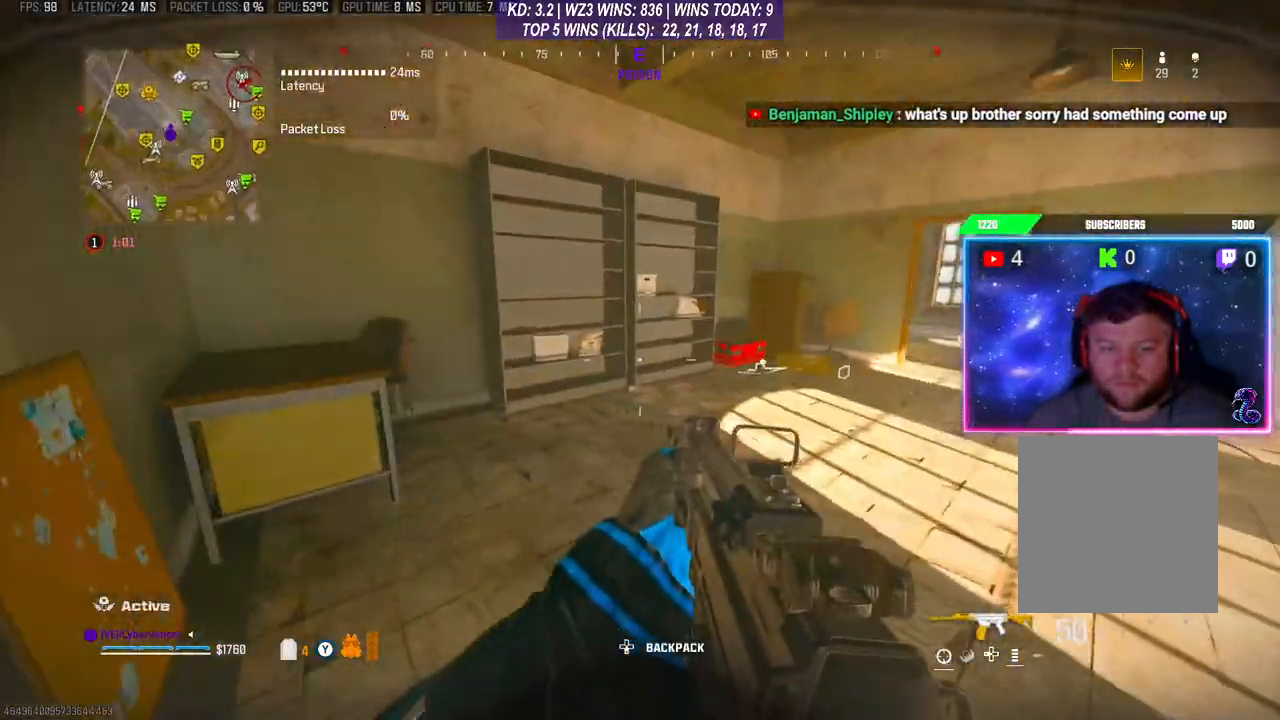
{"buttons": [], "left_stick": "center", "right_stick": "center", "events": [[67, "left_stick", "up-left"], [233, "left_stick", "left"], [233, "right_stick", "right"], [400, "right_stick", "center"], [467, "left_stick", "center"]]}
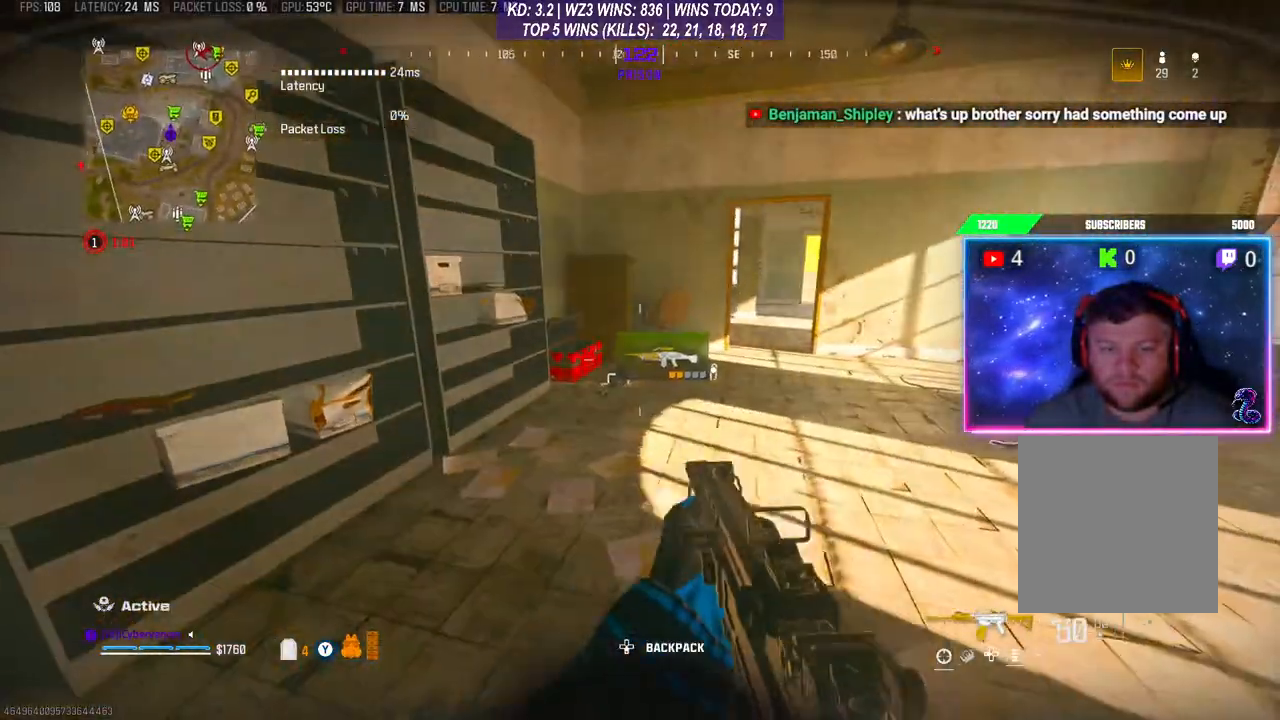
{"buttons": ["Y"], "left_stick": "center", "right_stick": "center", "events": [[500, "Y", "down"]]}
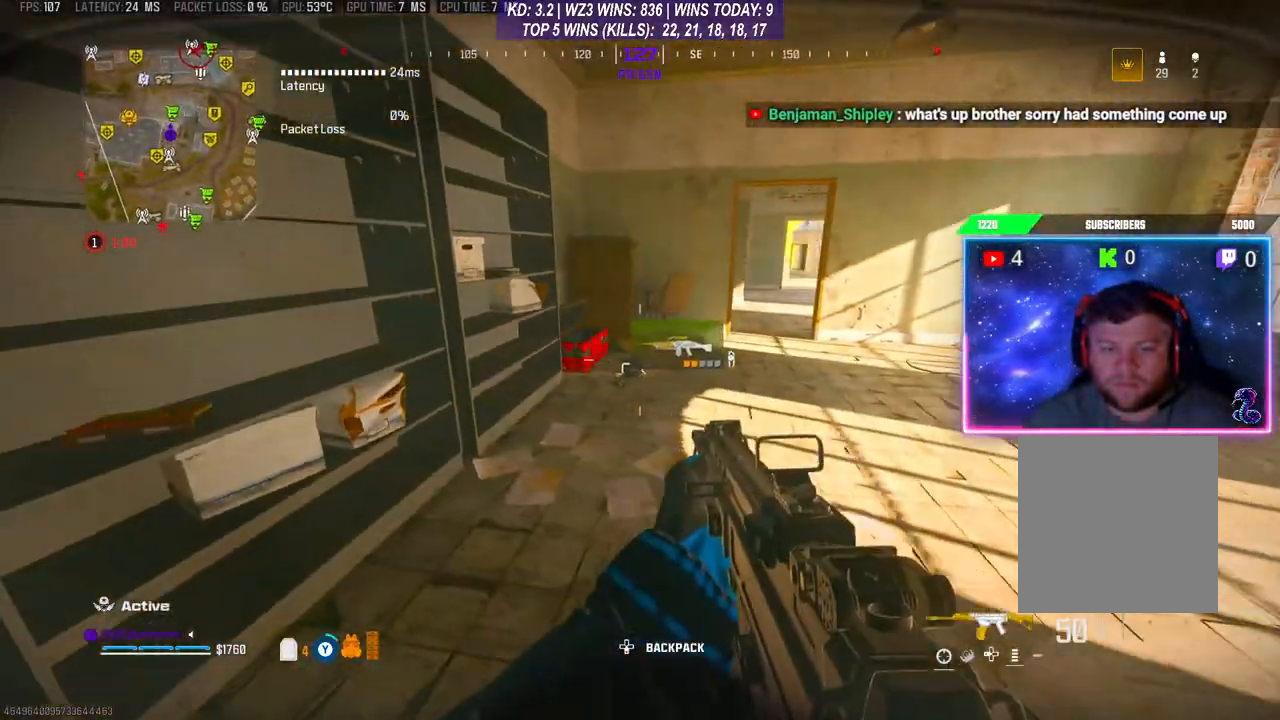
{"buttons": [], "left_stick": "left", "right_stick": "center", "events": [[33, "left_stick", "left"], [67, "Y", "up"], [300, "right_stick", "right"], [467, "right_stick", "center"]]}
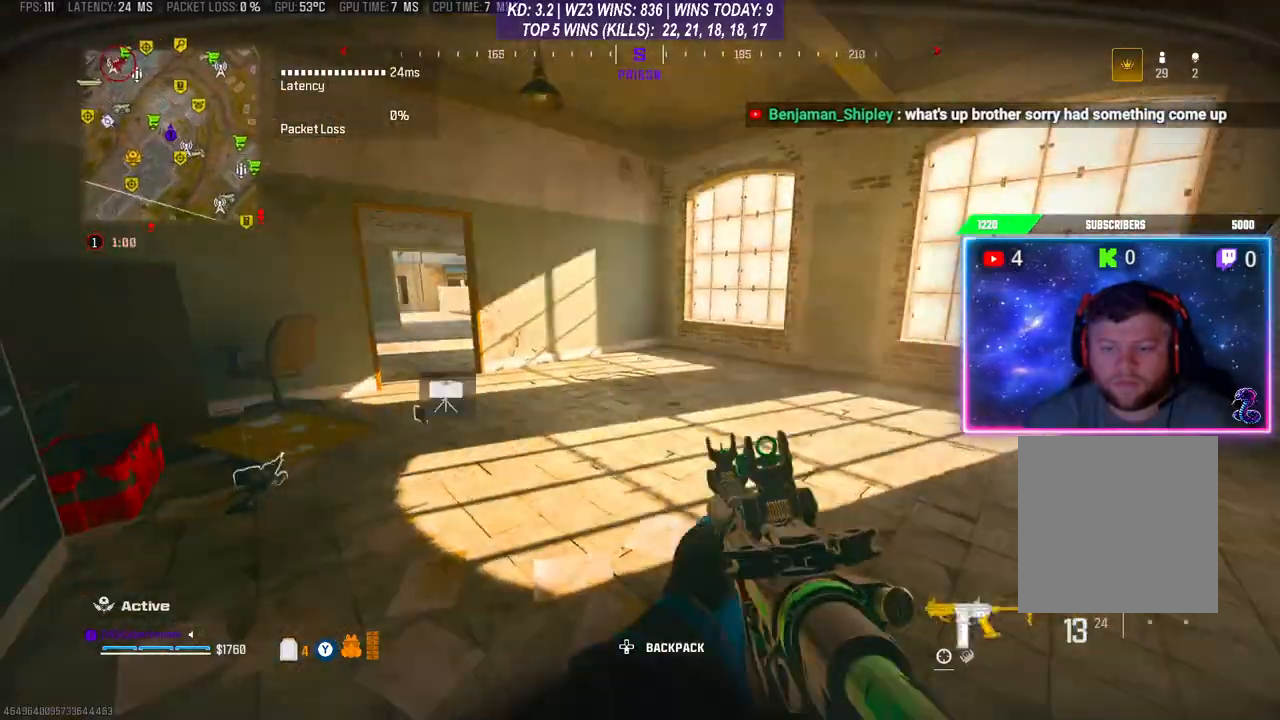
{"buttons": [], "left_stick": "left", "right_stick": "center", "events": []}